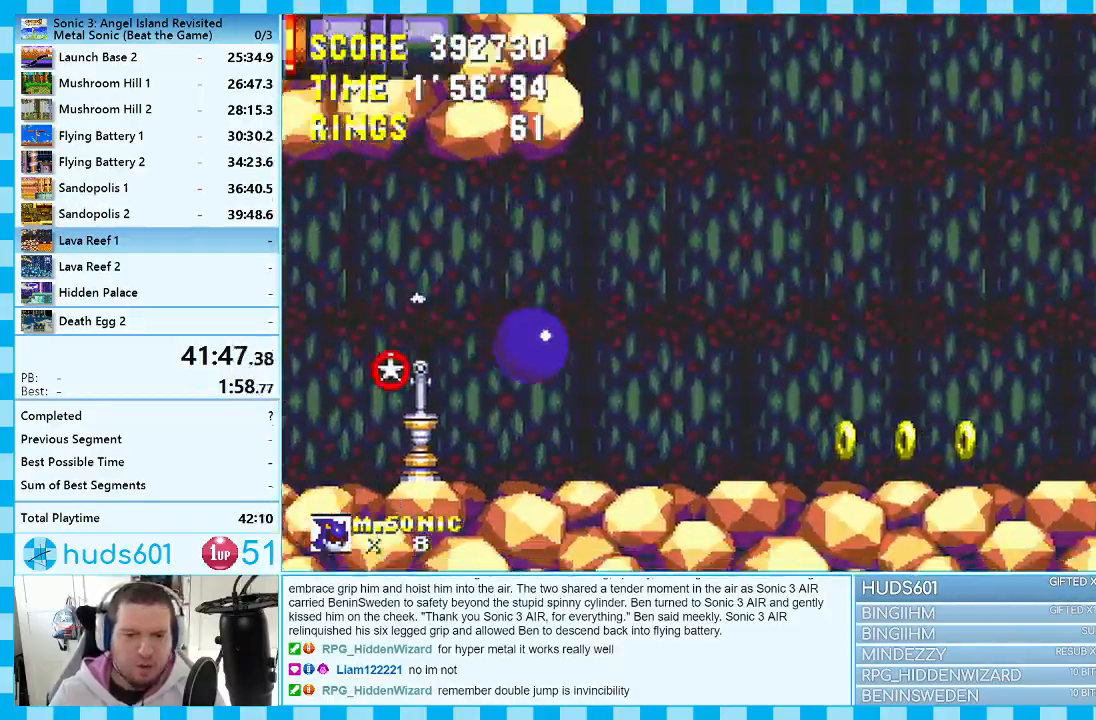
Gameplay with a controller (Xbox layout); each line is a JSON object with the inputs held at the frame after it. "events" lists button and stick changes between this image and that frame as [ms after this image, input, new state], when the widget could be followed in between. Not read: L1 L2 L3 R1 R2 R3.
{"buttons": ["DPAD_RIGHT"], "events": []}
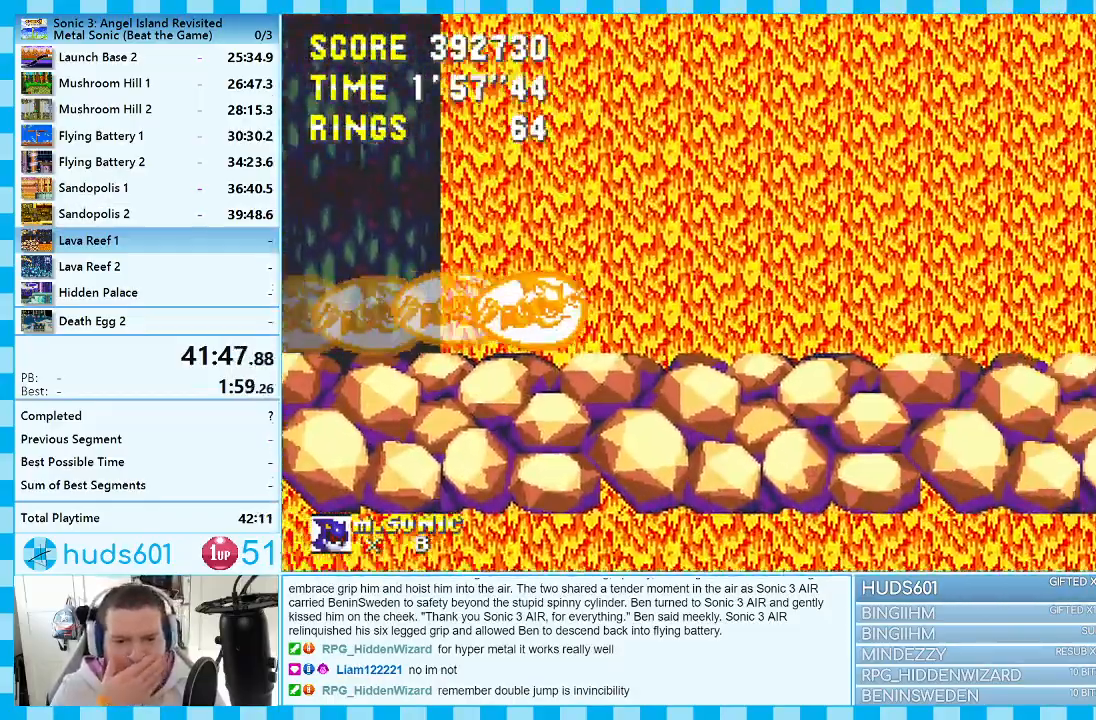
{"buttons": ["DPAD_LEFT"], "events": [[267, "DPAD_RIGHT", "up"], [500, "DPAD_LEFT", "down"]]}
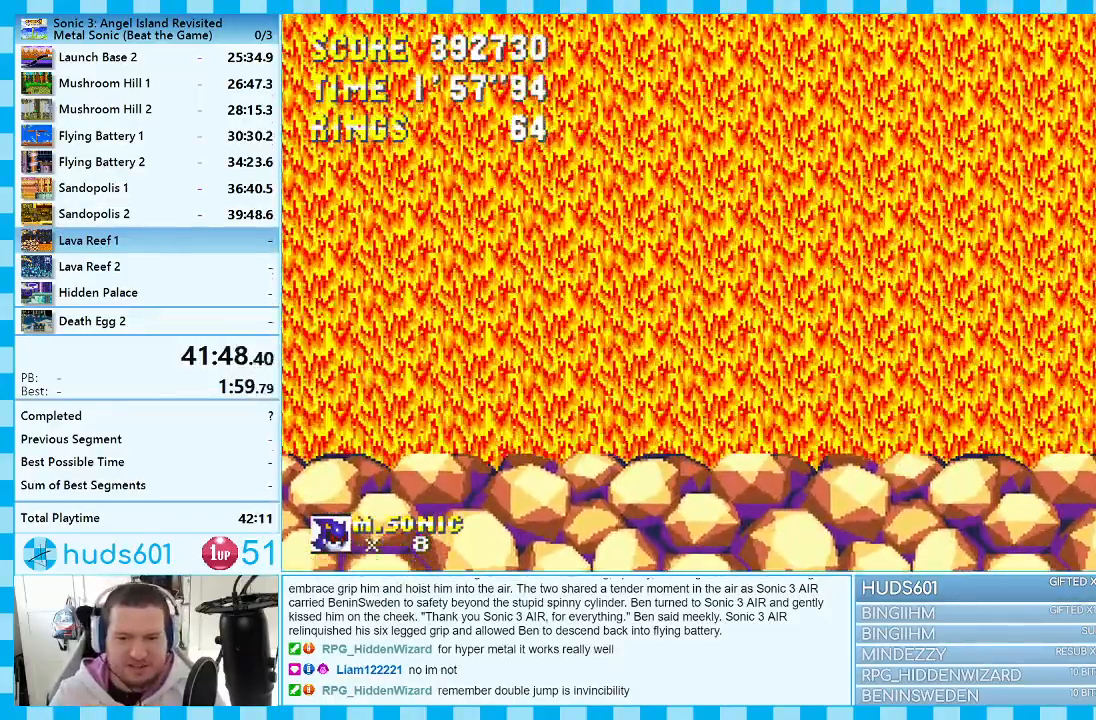
{"buttons": ["DPAD_LEFT"], "events": []}
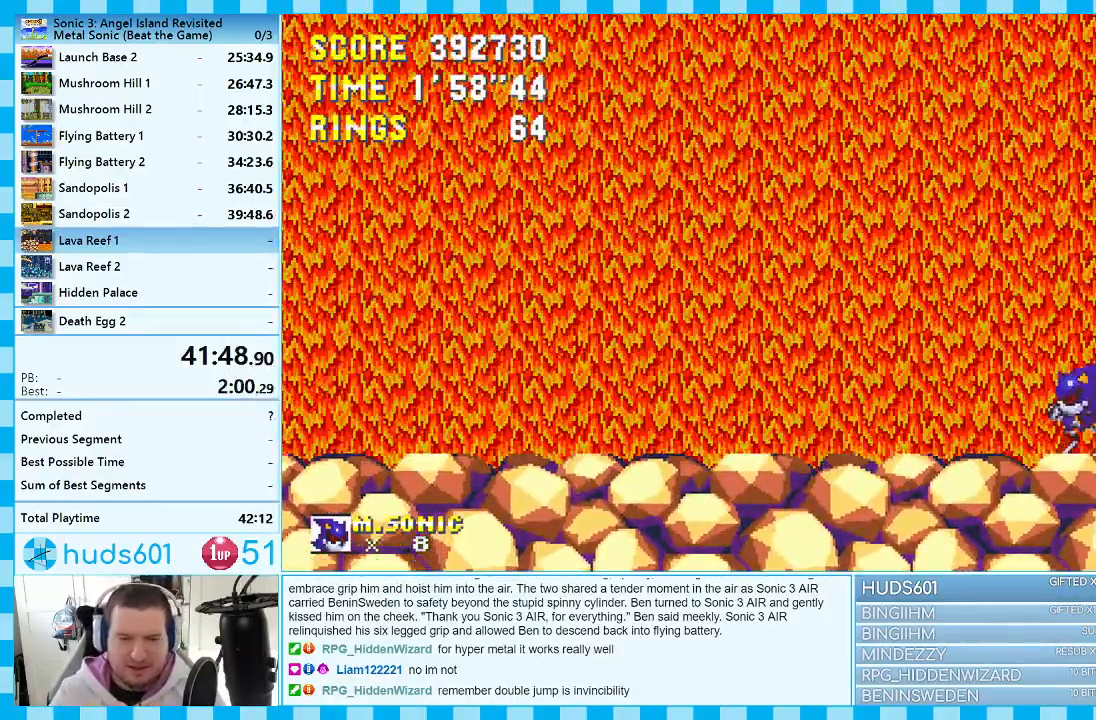
{"buttons": ["DPAD_RIGHT"], "events": [[50, "DPAD_LEFT", "up"], [433, "DPAD_RIGHT", "down"]]}
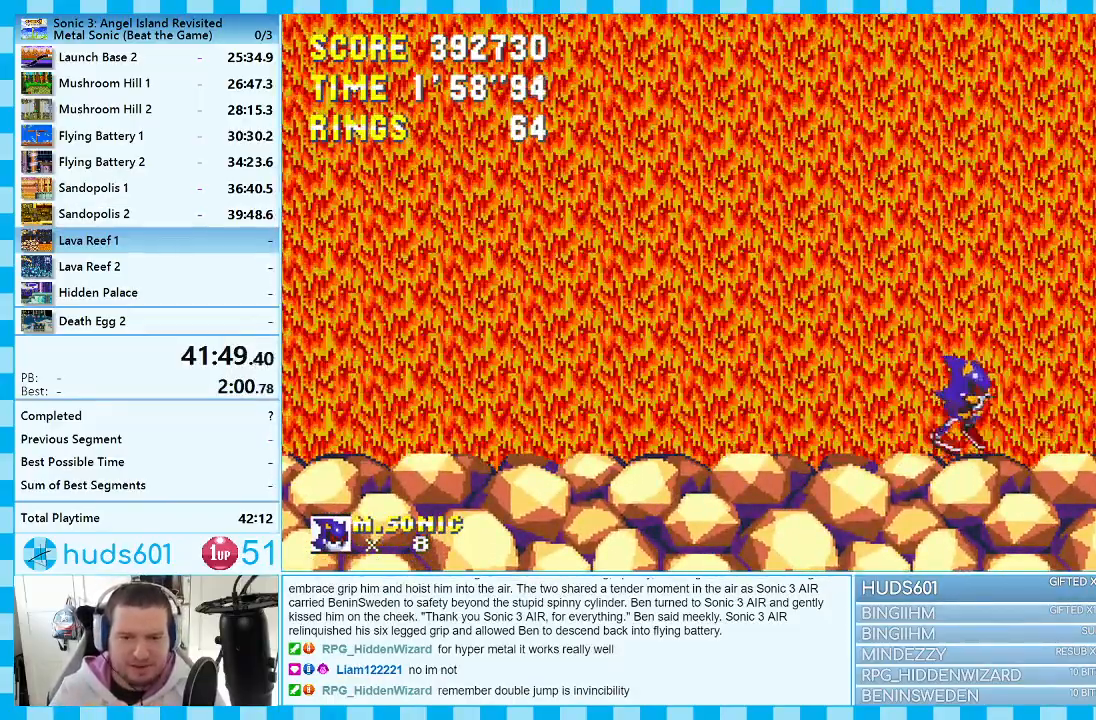
{"buttons": ["DPAD_LEFT"], "events": [[250, "DPAD_RIGHT", "up"], [433, "DPAD_LEFT", "down"]]}
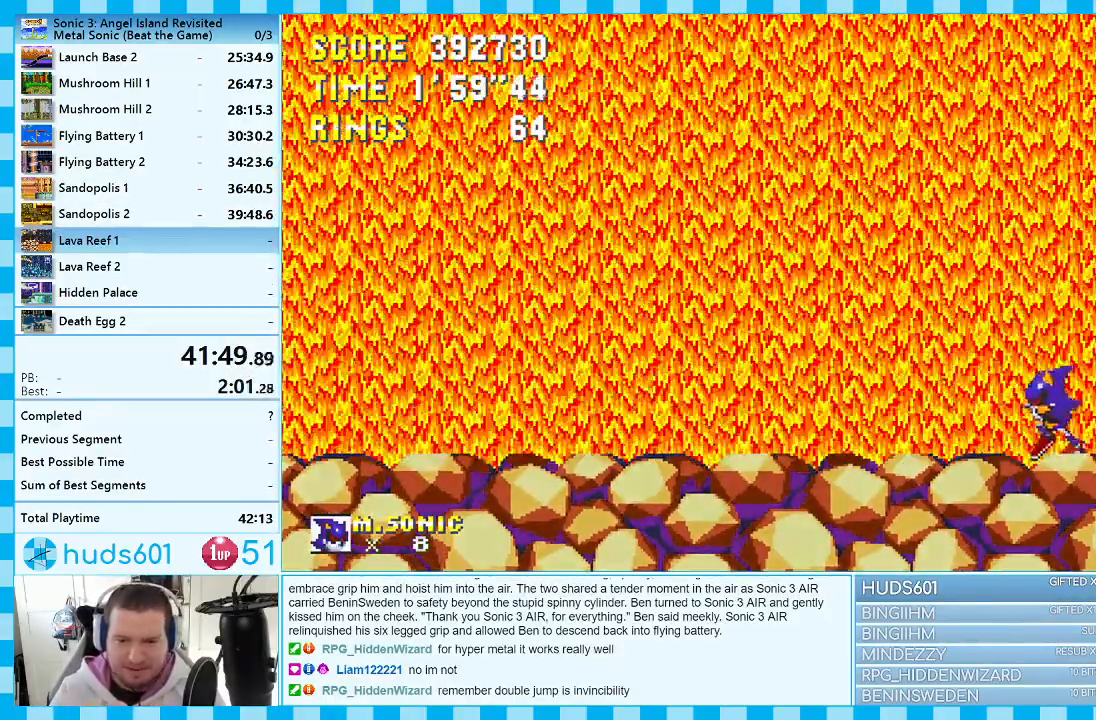
{"buttons": ["A", "DPAD_DOWN"], "events": [[33, "DPAD_LEFT", "up"], [167, "DPAD_RIGHT", "down"], [217, "DPAD_RIGHT", "up"], [417, "DPAD_DOWN", "down"], [483, "A", "down"]]}
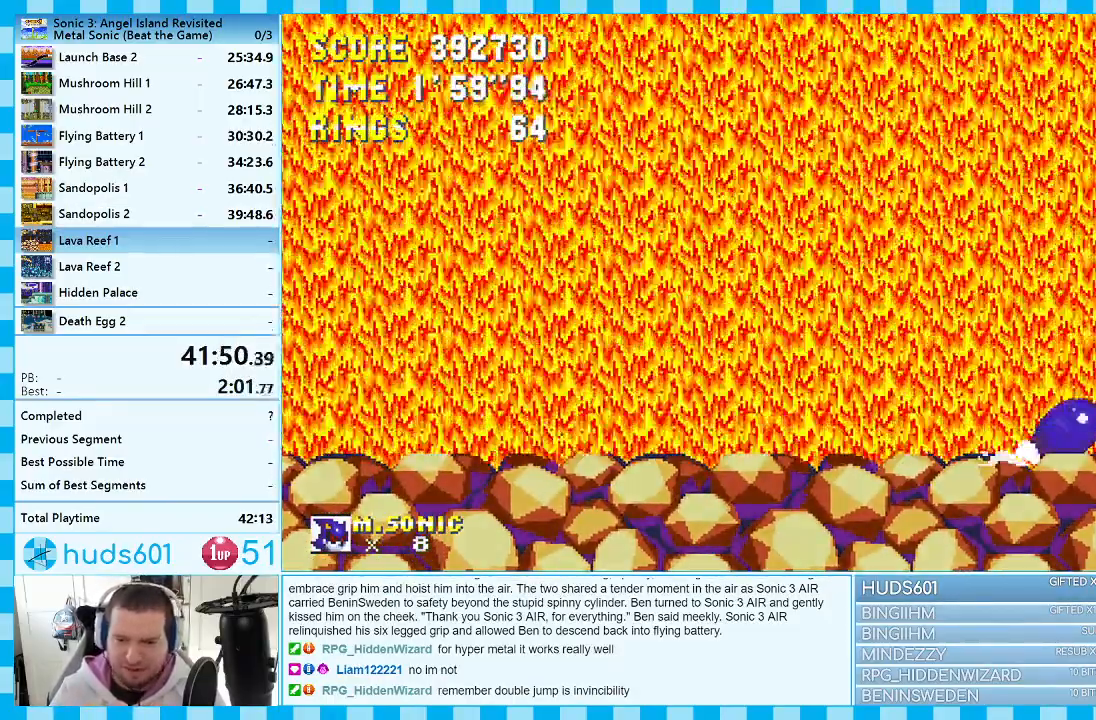
{"buttons": ["DPAD_DOWN"], "events": [[67, "B", "down"], [83, "A", "up"], [133, "B", "up"], [200, "B", "down"], [267, "C", "down"], [300, "B", "up"], [333, "C", "up"], [400, "A", "down"], [417, "B", "down"], [467, "A", "up"], [500, "B", "up"]]}
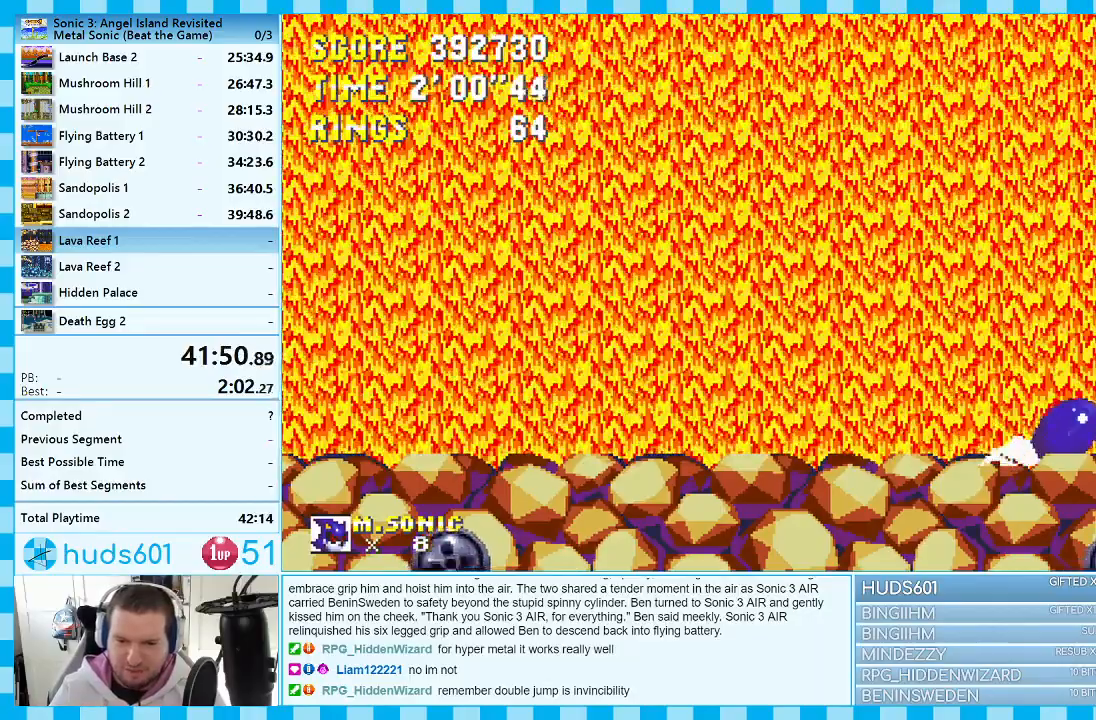
{"buttons": [], "events": [[83, "A", "down"], [133, "B", "down"], [167, "A", "up"], [200, "B", "up"], [267, "A", "down"], [267, "B", "down"], [317, "A", "up"], [350, "B", "up"], [417, "DPAD_DOWN", "up"]]}
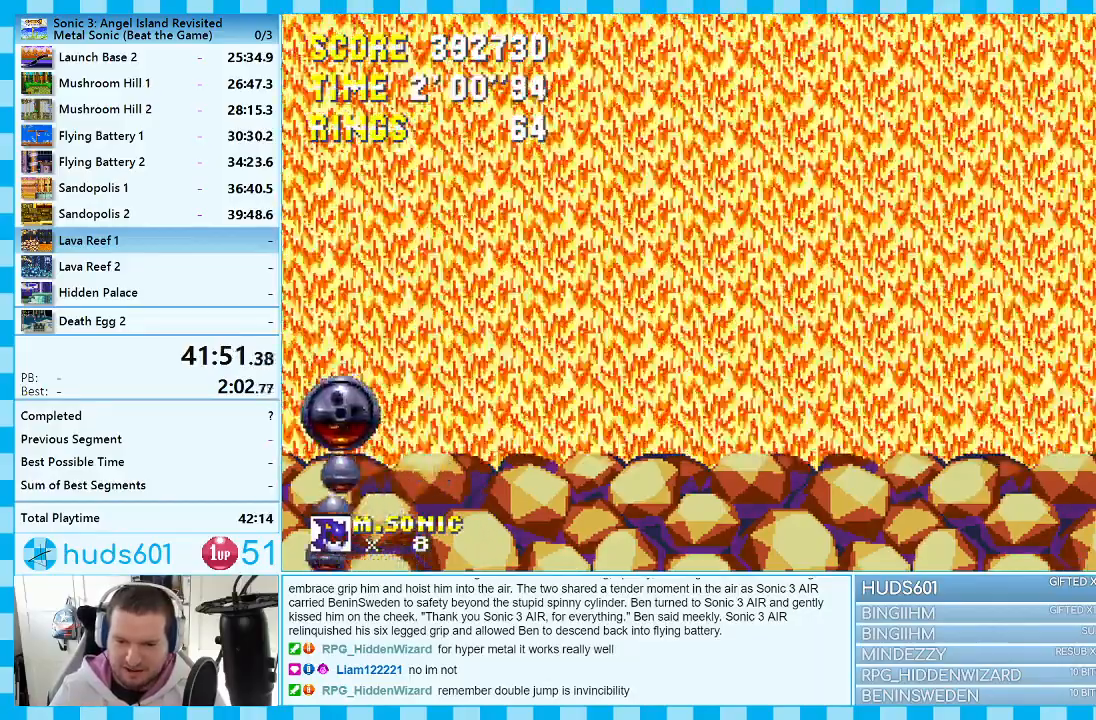
{"buttons": ["A"], "events": [[100, "DPAD_LEFT", "down"], [217, "A", "down"], [483, "DPAD_LEFT", "up"]]}
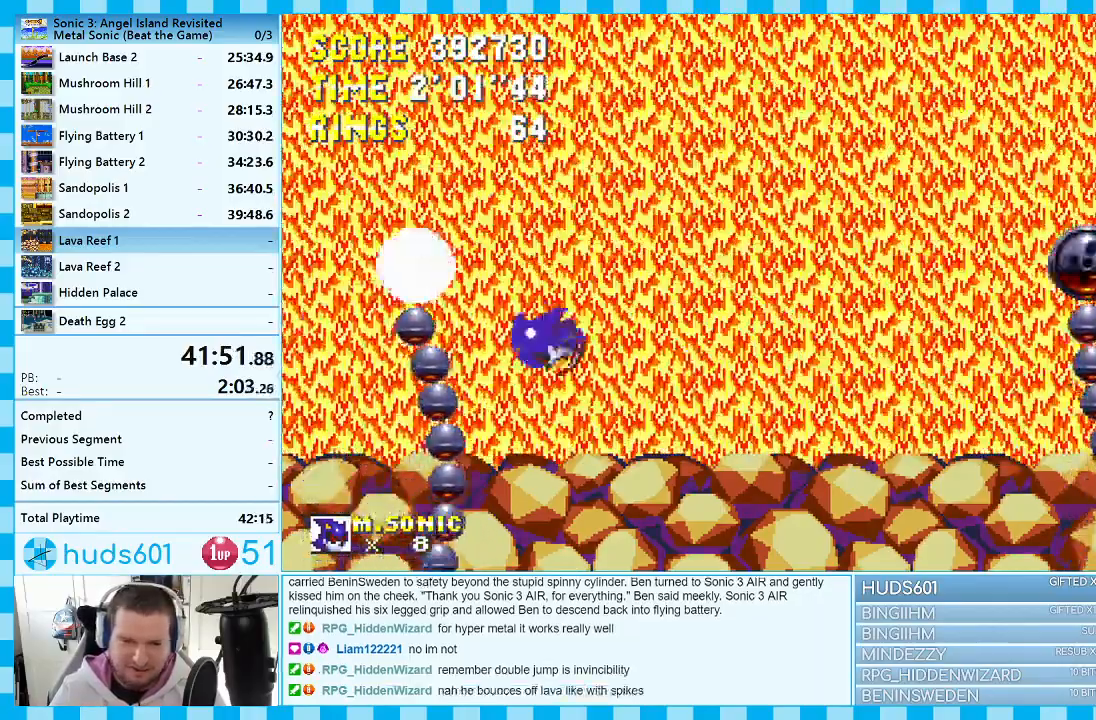
{"buttons": ["A"], "events": [[33, "A", "up"], [83, "DPAD_RIGHT", "down"], [300, "A", "down"], [383, "DPAD_RIGHT", "up"]]}
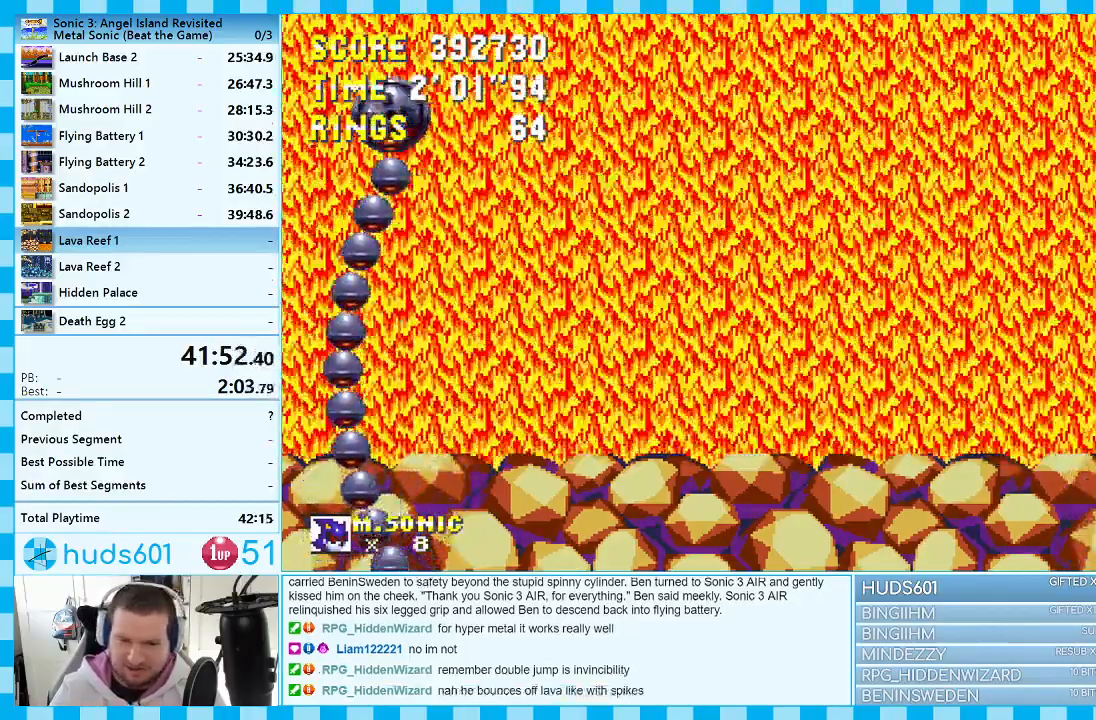
{"buttons": [], "events": [[133, "A", "up"], [167, "A", "down"], [283, "DPAD_LEFT", "down"], [450, "A", "up"], [467, "DPAD_LEFT", "up"]]}
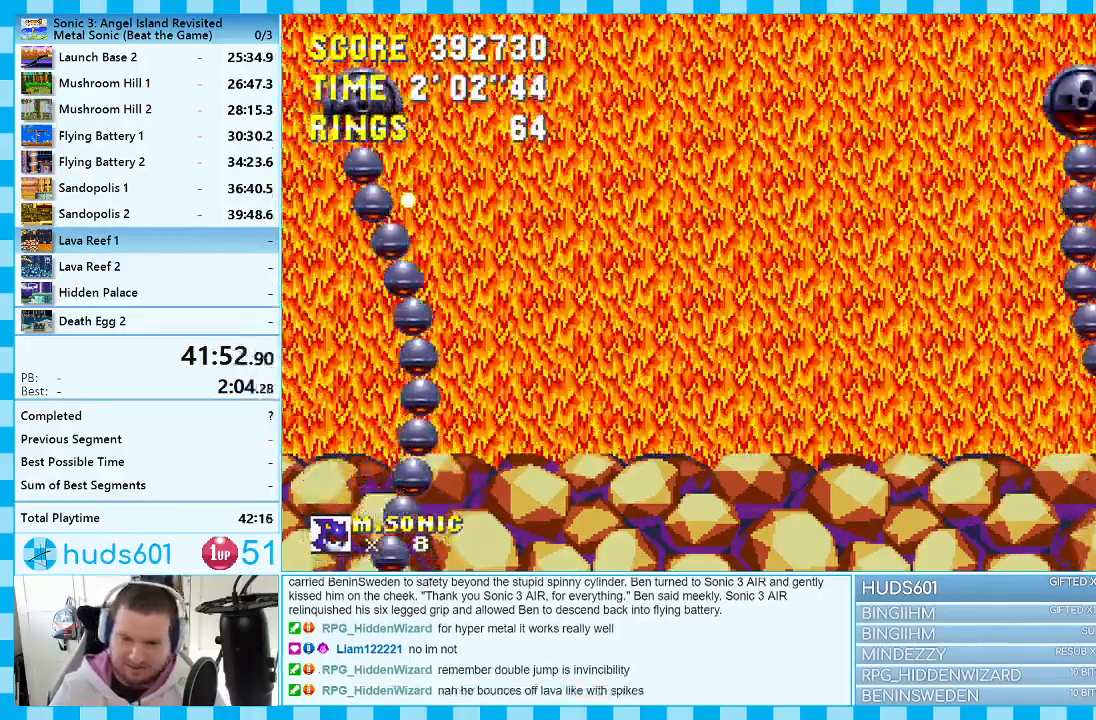
{"buttons": ["DPAD_RIGHT"], "events": [[83, "A", "down"], [83, "DPAD_RIGHT", "down"], [250, "A", "up"], [300, "A", "down"], [500, "A", "up"]]}
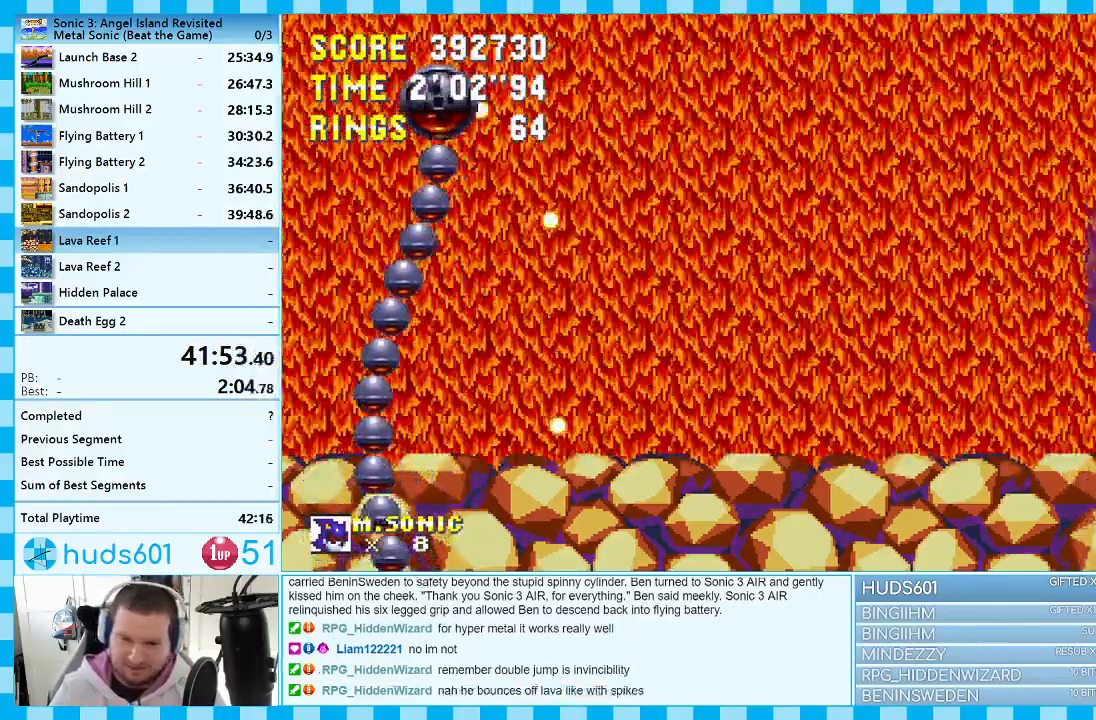
{"buttons": ["A", "DPAD_LEFT"], "events": [[233, "A", "down"], [267, "DPAD_RIGHT", "up"], [367, "DPAD_LEFT", "down"], [383, "A", "up"], [450, "A", "down"]]}
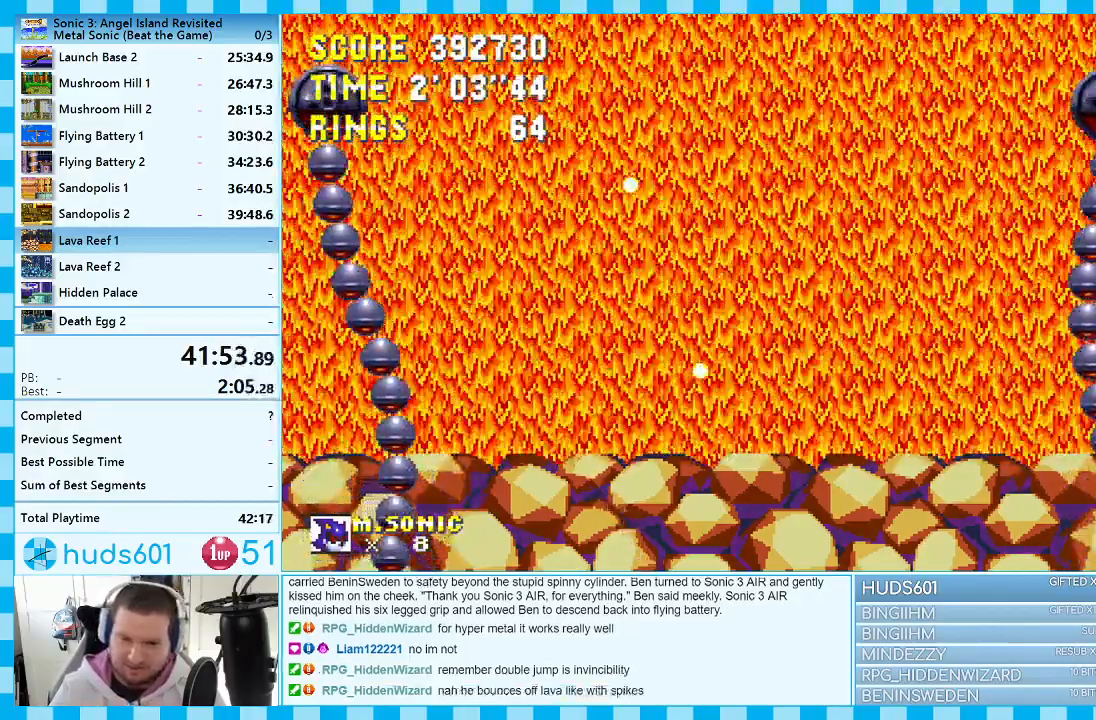
{"buttons": ["A", "DPAD_LEFT"], "events": [[100, "A", "up"], [450, "A", "down"]]}
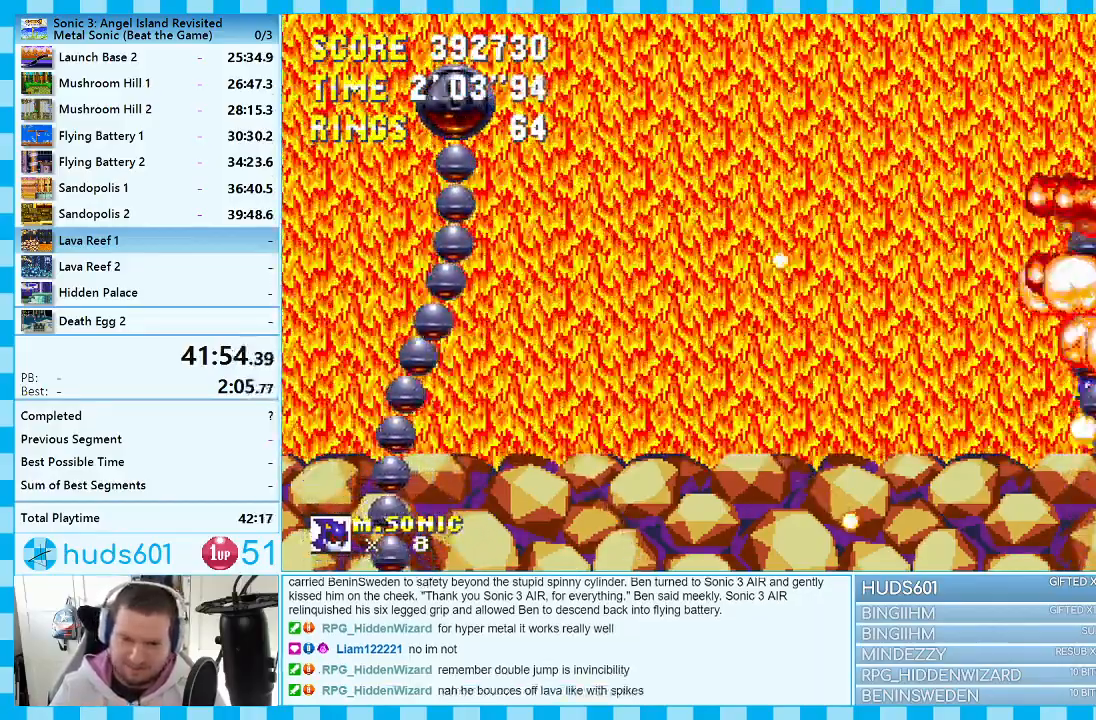
{"buttons": ["DPAD_LEFT"], "events": [[117, "A", "up"]]}
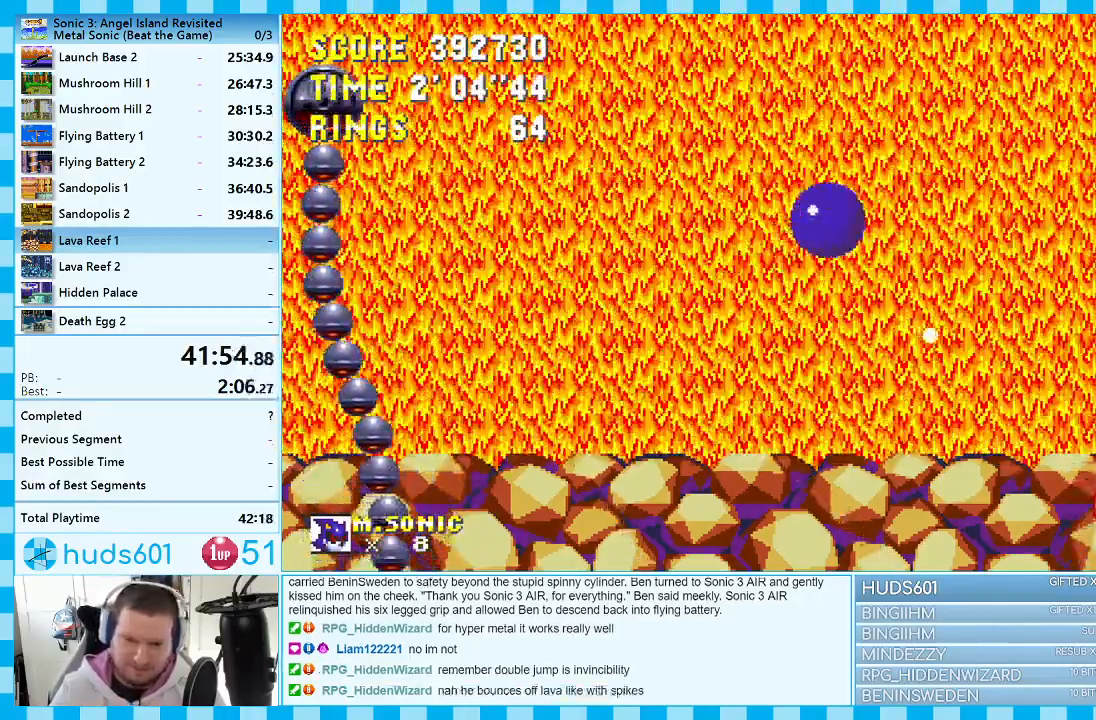
{"buttons": [], "events": [[483, "DPAD_LEFT", "up"]]}
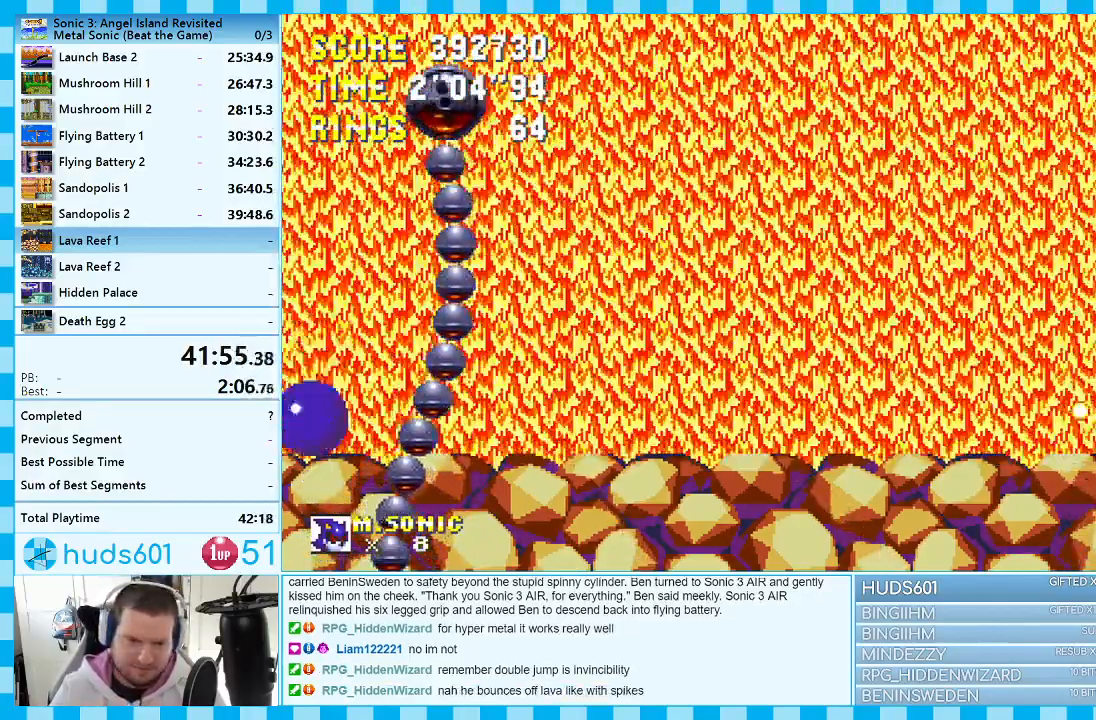
{"buttons": ["DPAD_LEFT"], "events": [[17, "A", "down"], [67, "DPAD_RIGHT", "down"], [200, "A", "up"], [233, "A", "down"], [283, "DPAD_RIGHT", "up"], [400, "A", "up"], [400, "DPAD_LEFT", "down"]]}
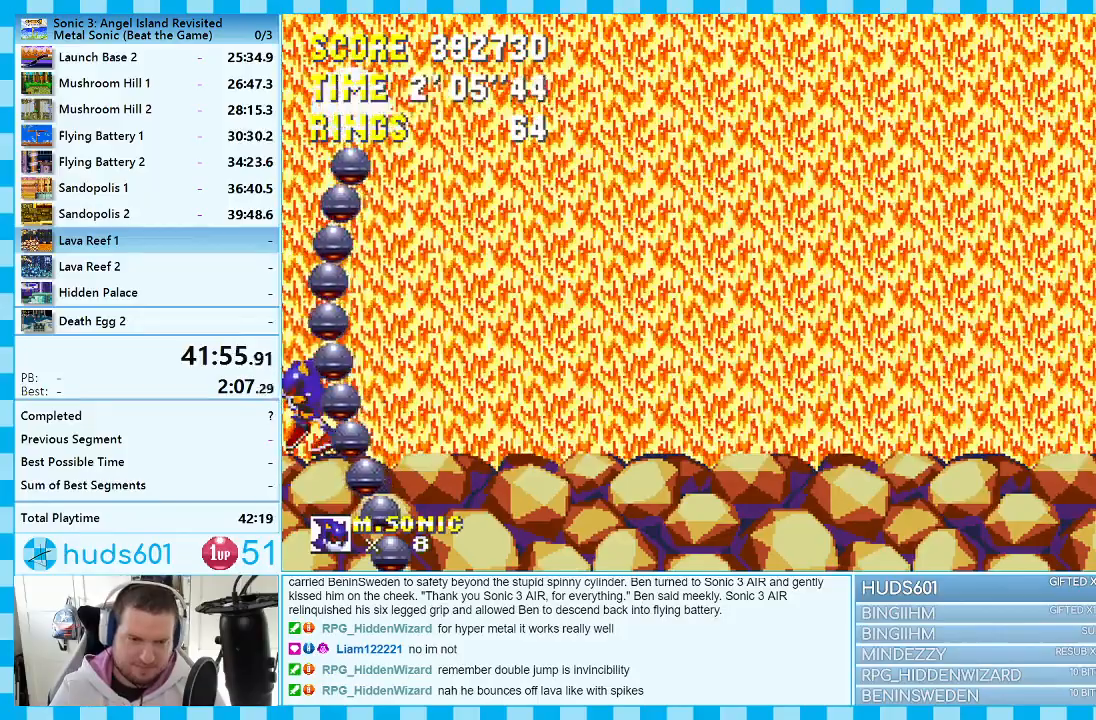
{"buttons": ["DPAD_RIGHT"], "events": [[100, "A", "down"], [100, "DPAD_LEFT", "up"], [250, "A", "up"], [300, "A", "down"], [367, "DPAD_RIGHT", "down"], [467, "A", "up"]]}
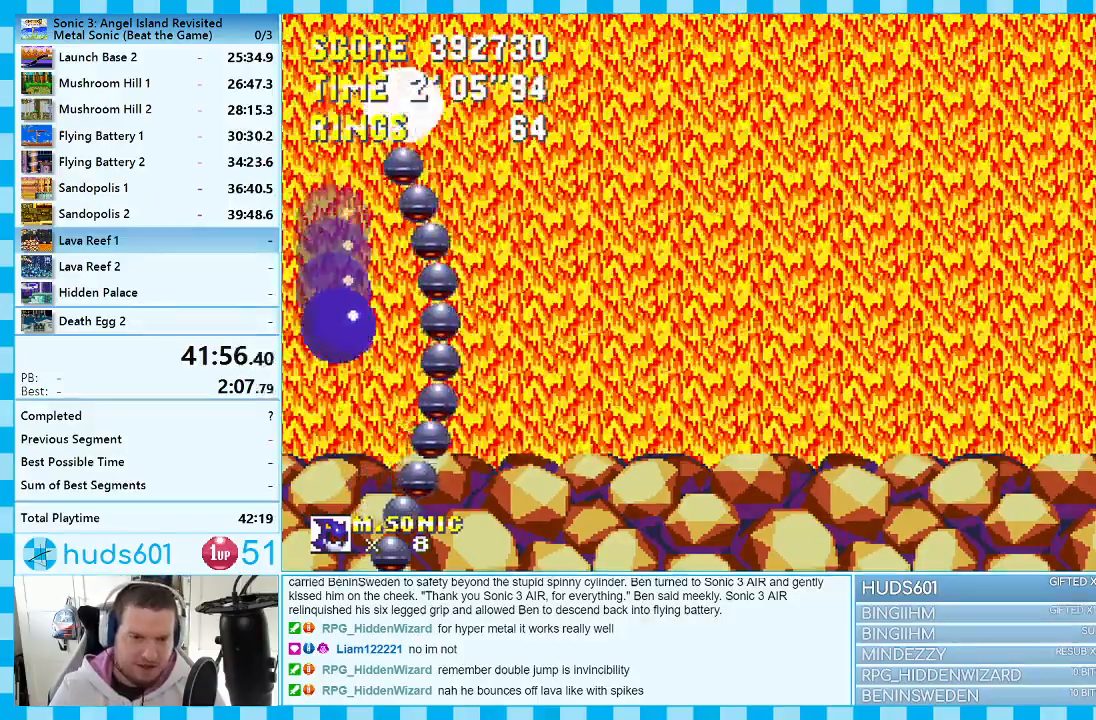
{"buttons": ["A", "DPAD_RIGHT"], "events": [[50, "DPAD_RIGHT", "up"], [167, "DPAD_LEFT", "down"], [217, "A", "down"], [250, "DPAD_LEFT", "up"], [367, "A", "up"], [383, "DPAD_RIGHT", "down"], [417, "A", "down"]]}
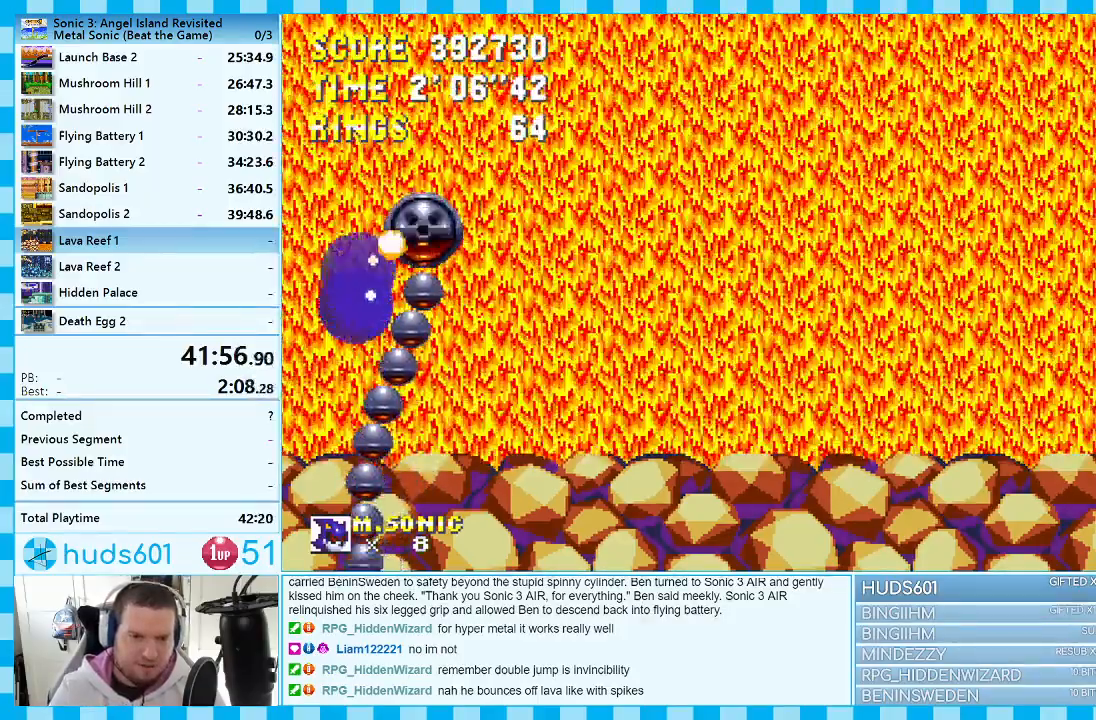
{"buttons": ["DPAD_RIGHT"], "events": [[33, "A", "up"]]}
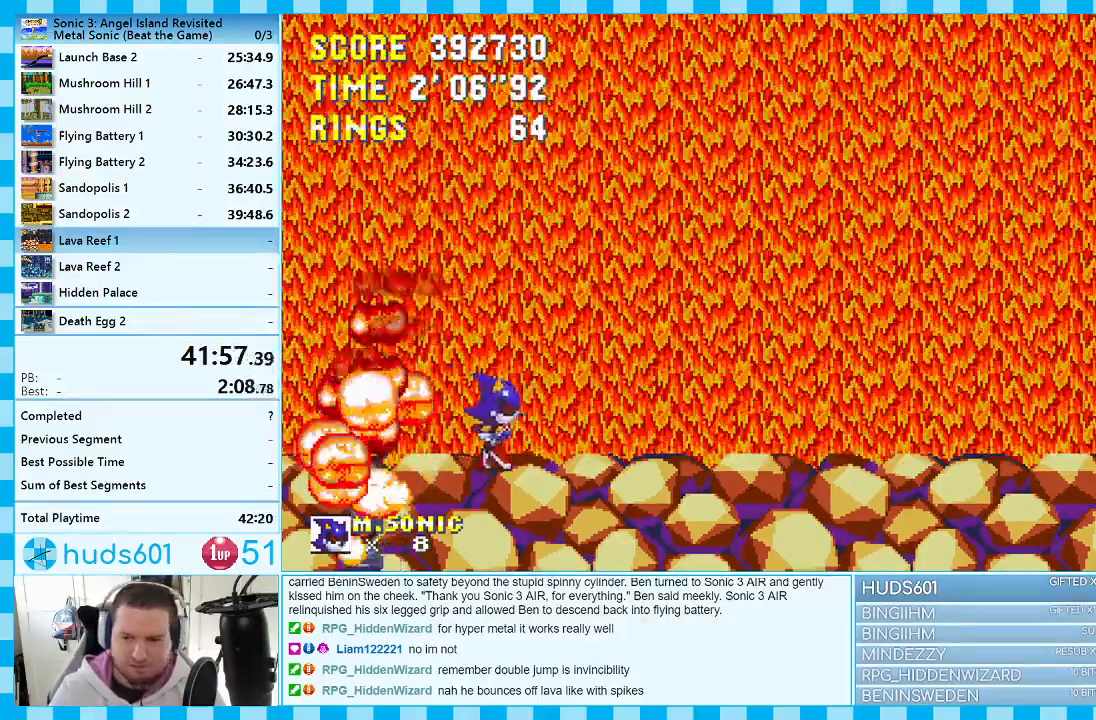
{"buttons": [], "events": [[167, "DPAD_RIGHT", "up"]]}
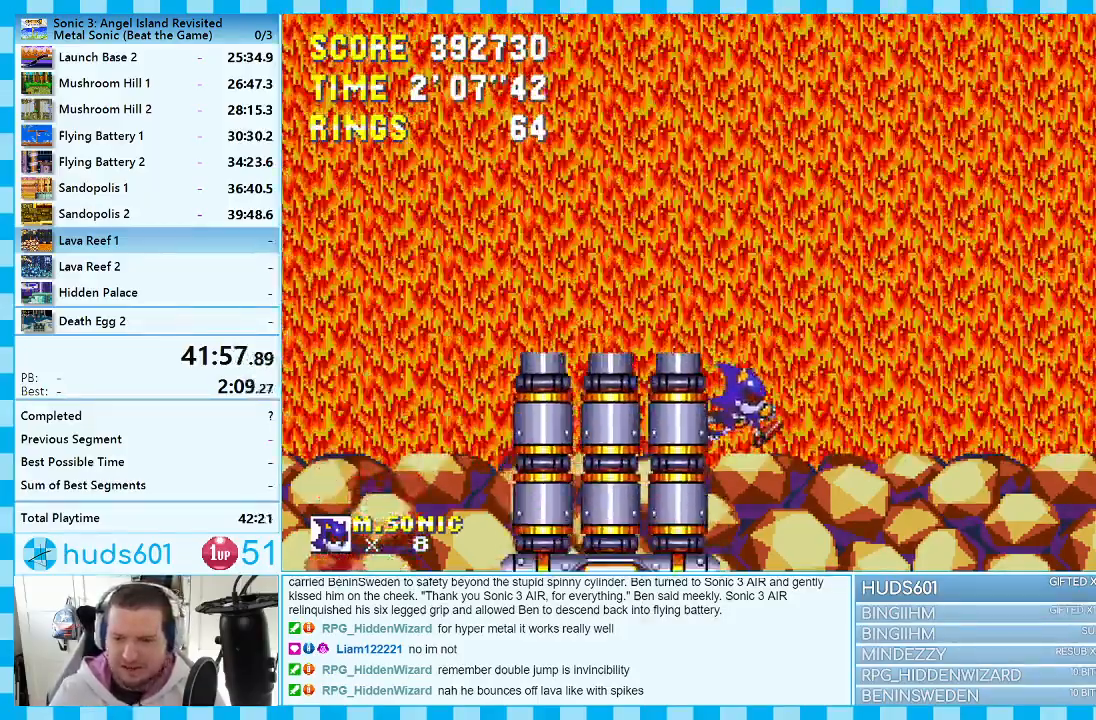
{"buttons": [], "events": []}
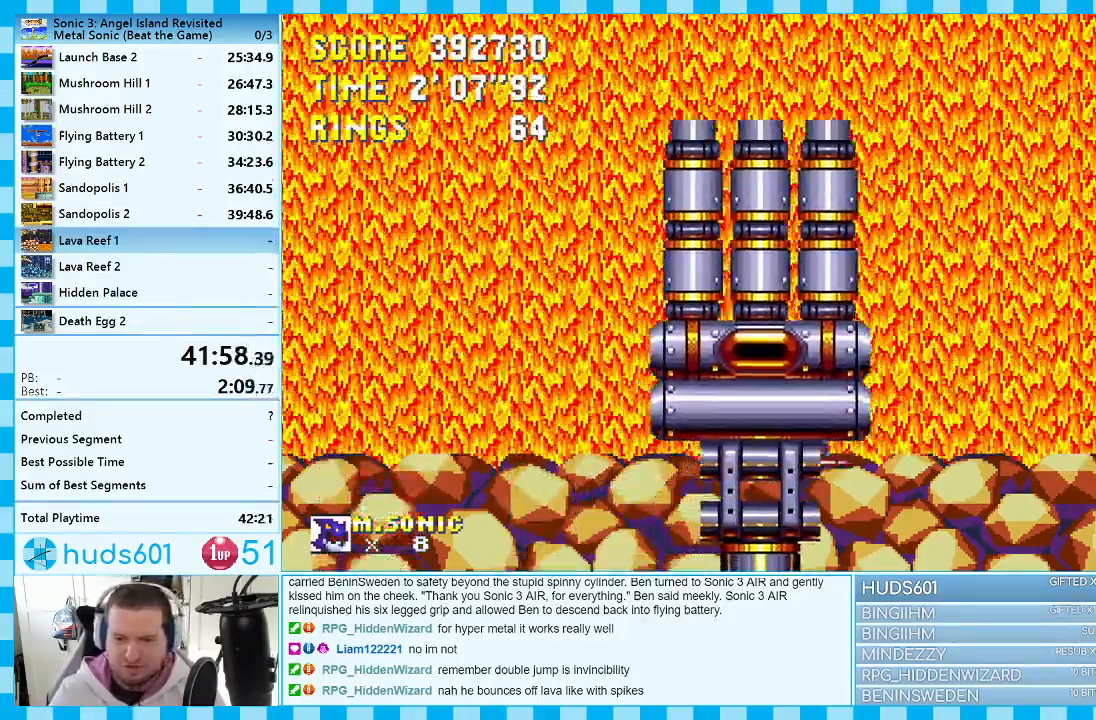
{"buttons": [], "events": [[50, "DPAD_LEFT", "down"], [217, "DPAD_LEFT", "up"]]}
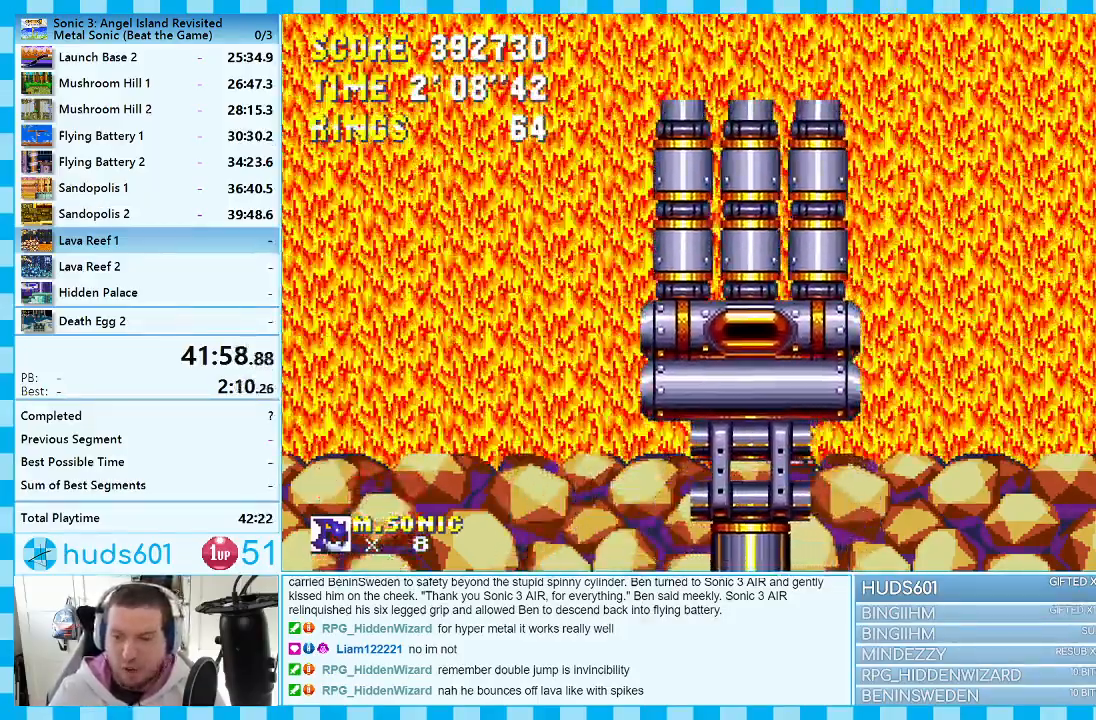
{"buttons": ["DPAD_LEFT"], "events": [[250, "DPAD_LEFT", "down"]]}
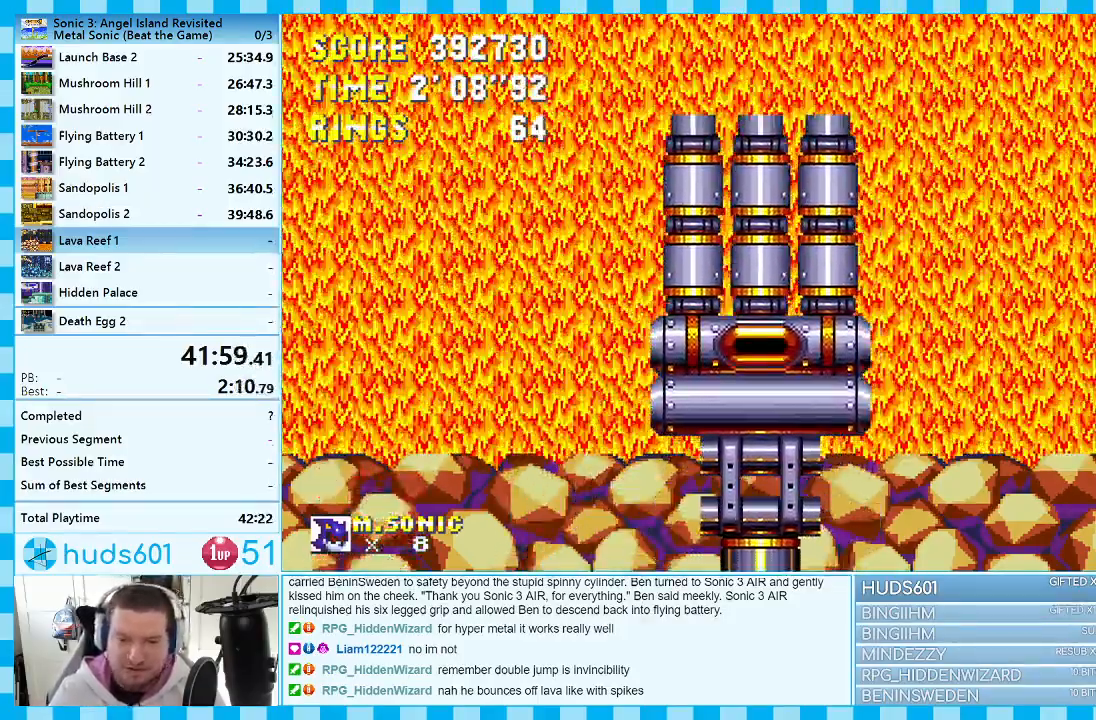
{"buttons": [], "events": [[150, "DPAD_LEFT", "up"]]}
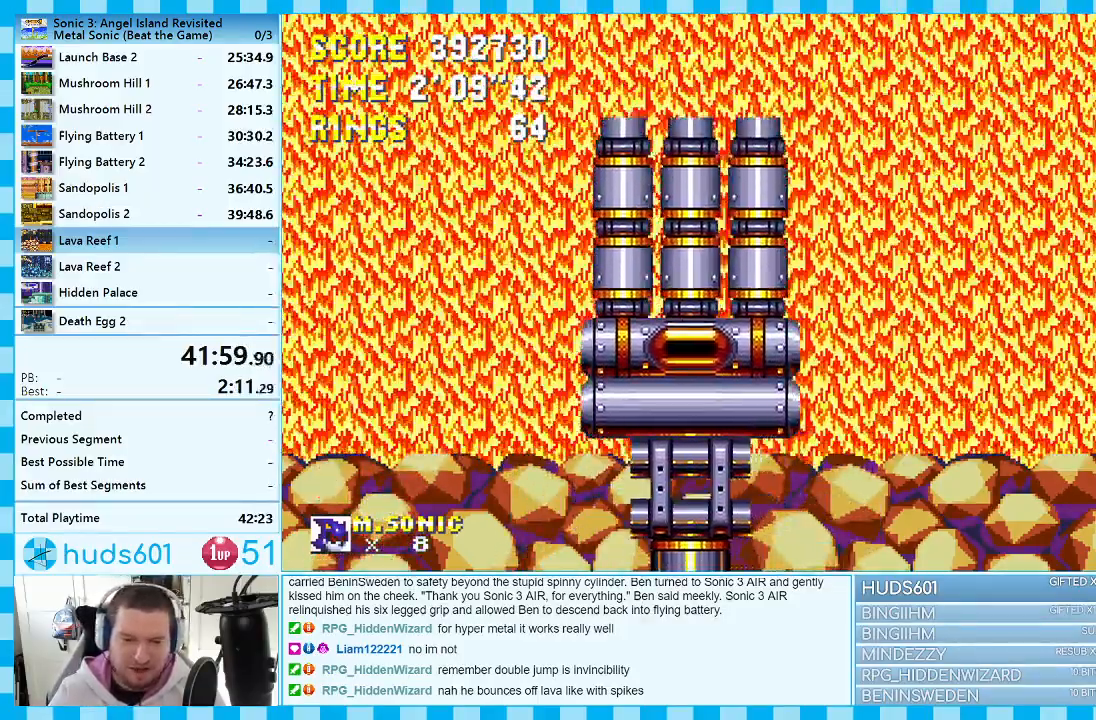
{"buttons": [], "events": [[150, "DPAD_RIGHT", "down"], [317, "DPAD_RIGHT", "up"]]}
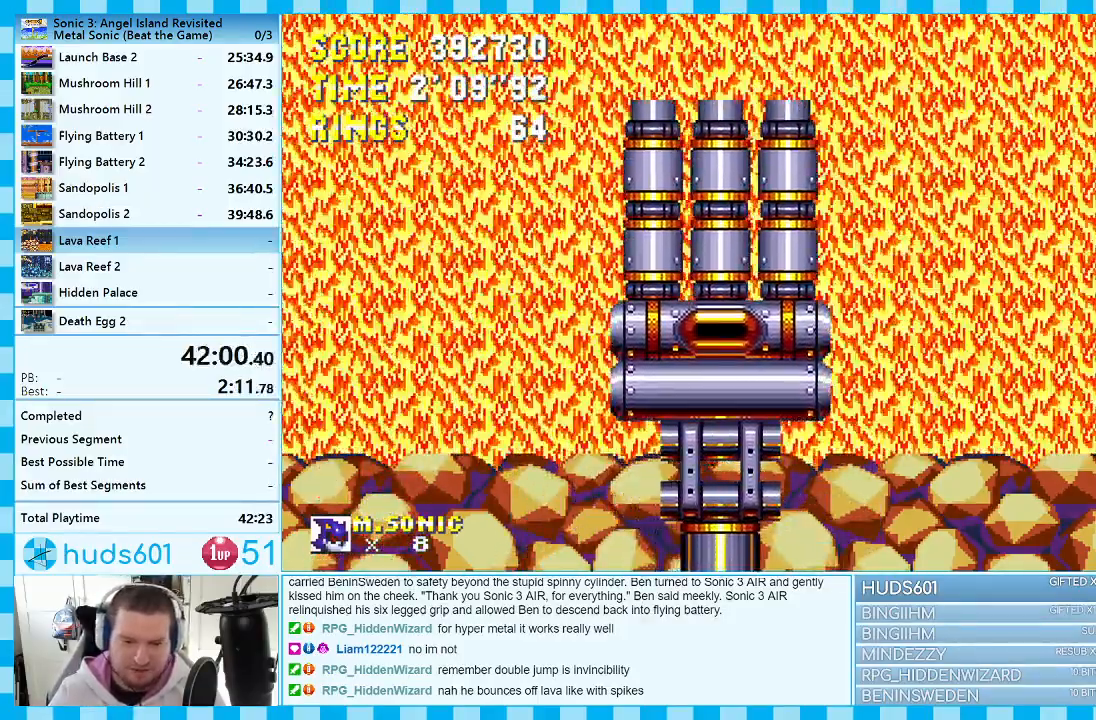
{"buttons": ["DPAD_RIGHT"], "events": [[383, "DPAD_RIGHT", "down"]]}
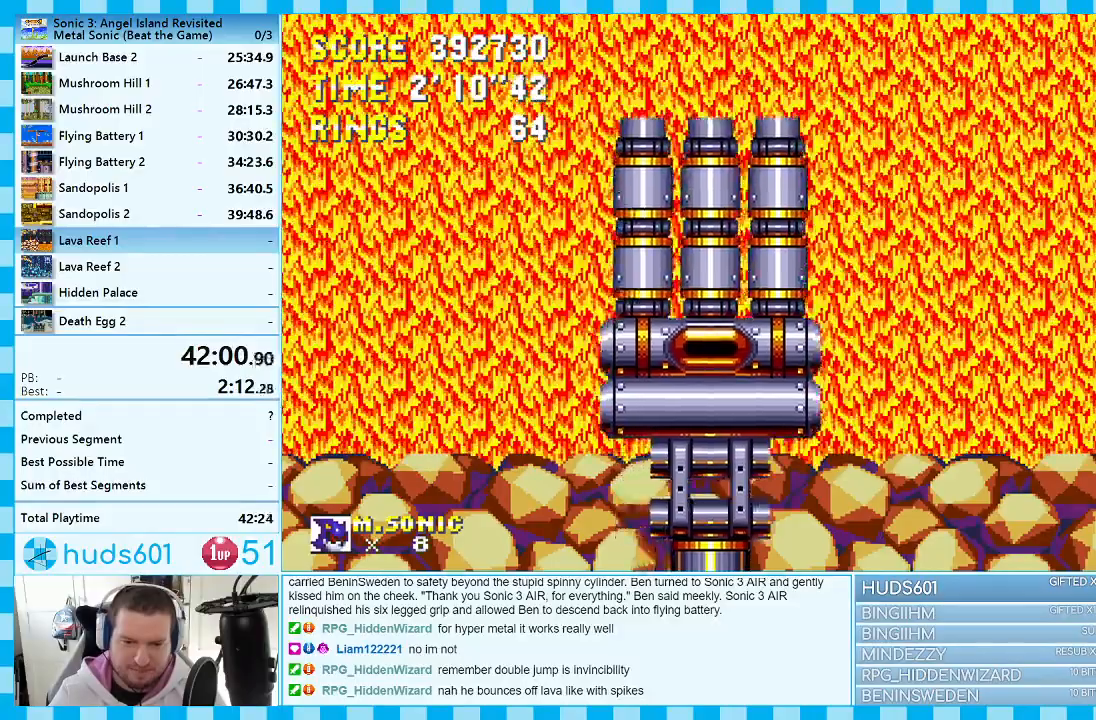
{"buttons": [], "events": [[83, "DPAD_RIGHT", "up"]]}
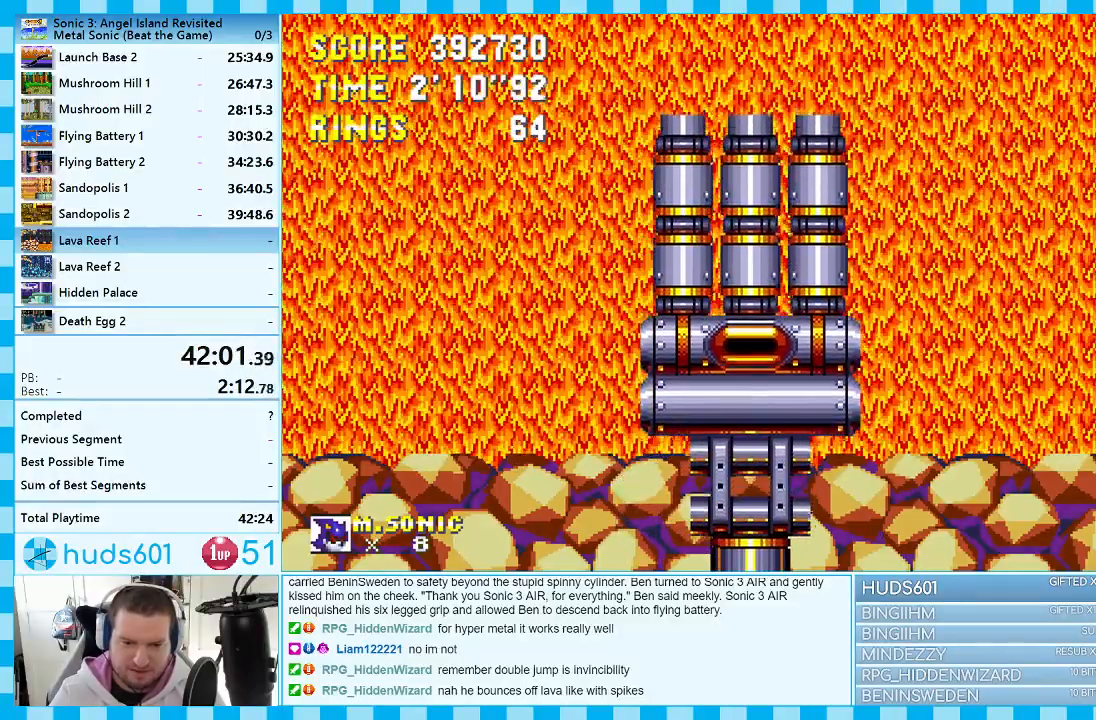
{"buttons": [], "events": [[33, "A", "down"], [283, "A", "up"]]}
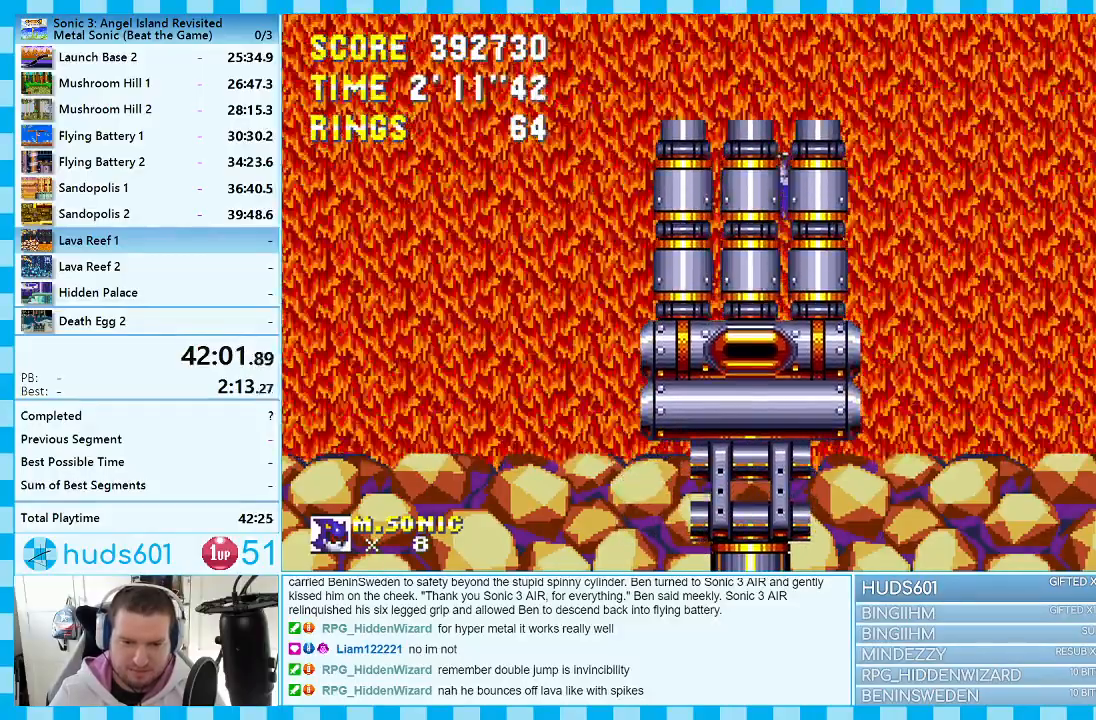
{"buttons": [], "events": [[100, "DPAD_LEFT", "down"], [217, "DPAD_LEFT", "up"]]}